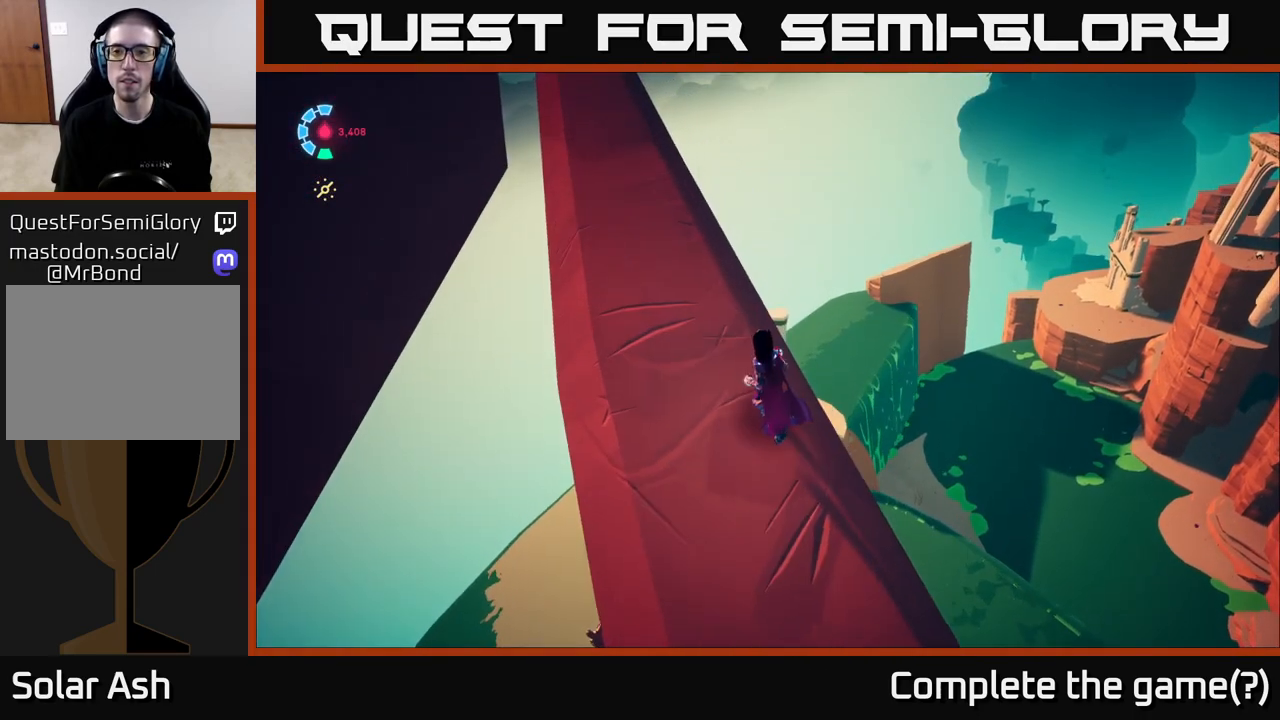
Gameplay with a controller (Xbox layout); each line is a JSON object with the inputs held at the frame after it. "events" lists button and stick changes between this image and that frame as [ms after this image, input, new state], when the widget could be followed in between.
{"buttons": [], "left_stick": "up-left", "right_stick": "down-right", "events": [[433, "right_stick", "down-right"]]}
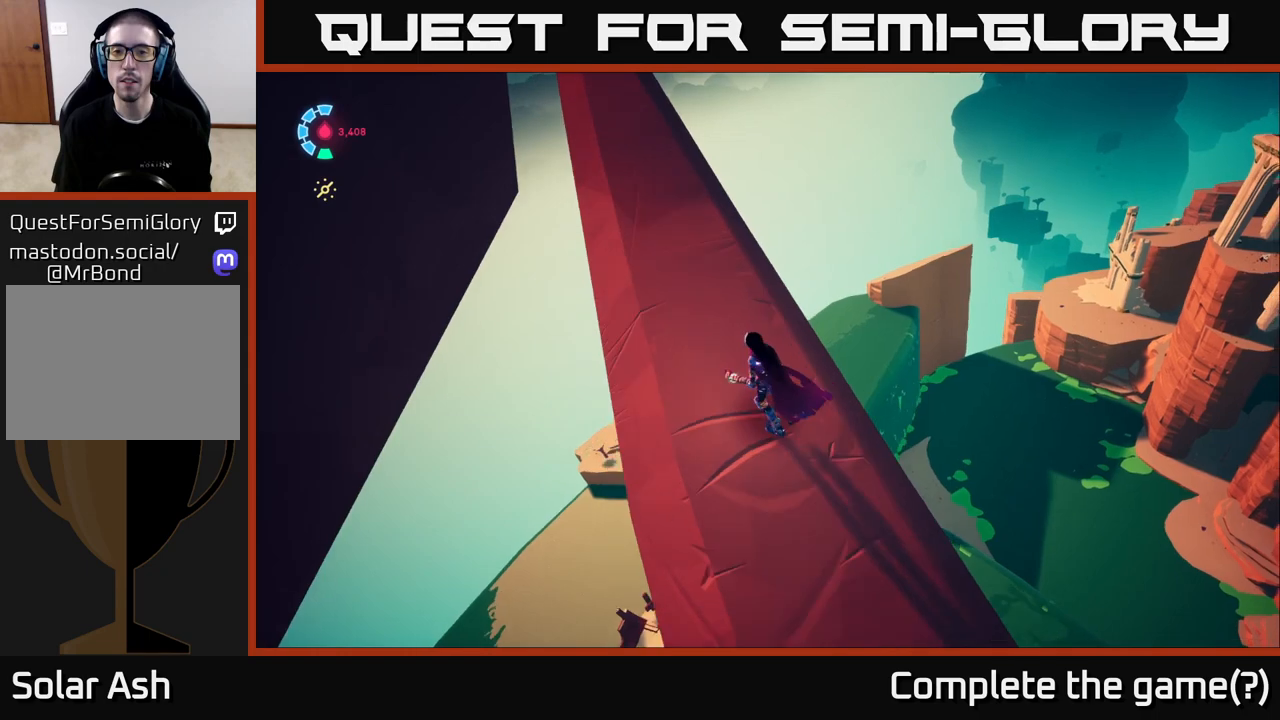
{"buttons": [], "left_stick": "up-left", "right_stick": "down-right", "events": []}
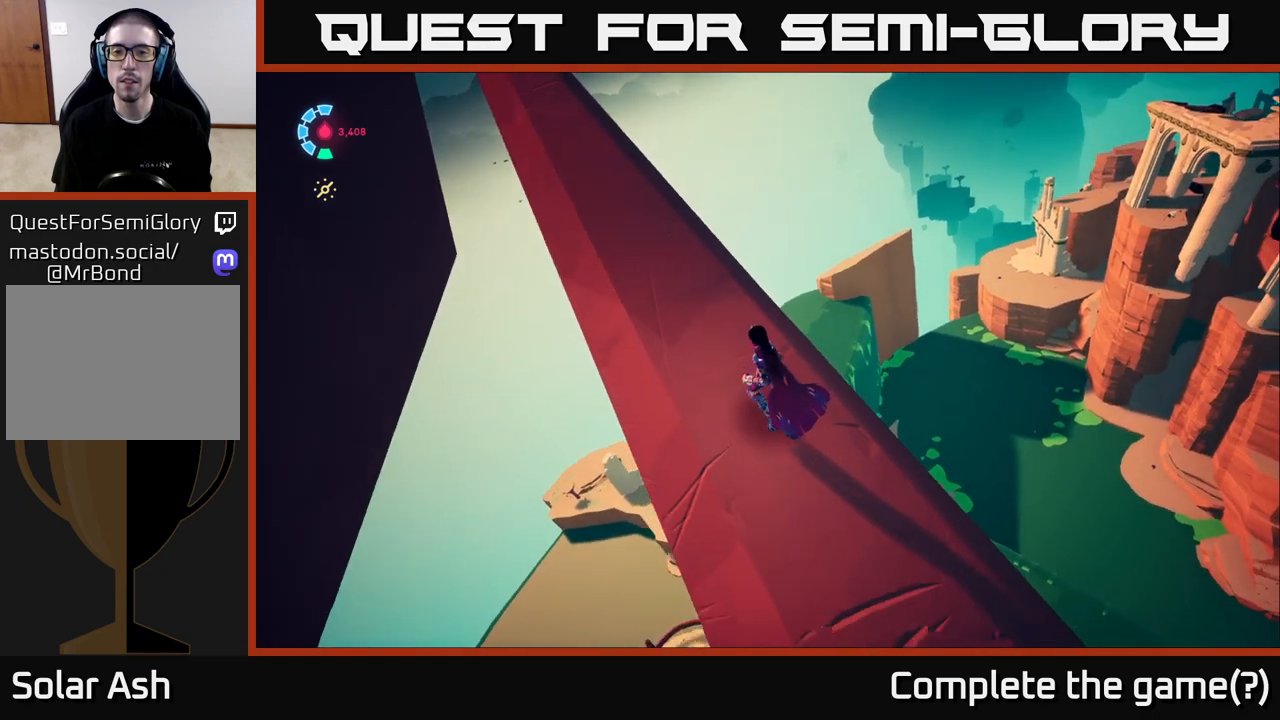
{"buttons": [], "left_stick": "up-left", "right_stick": "down-right", "events": []}
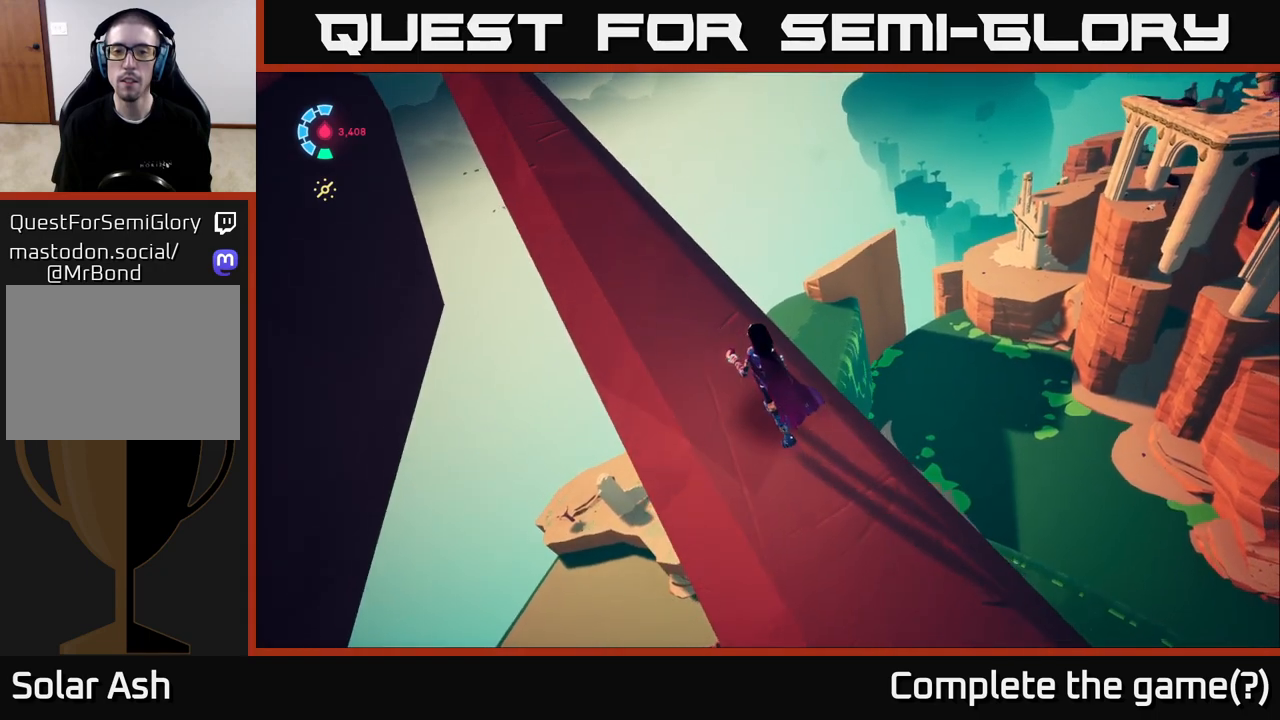
{"buttons": [], "left_stick": "up-left", "right_stick": "down-right", "events": []}
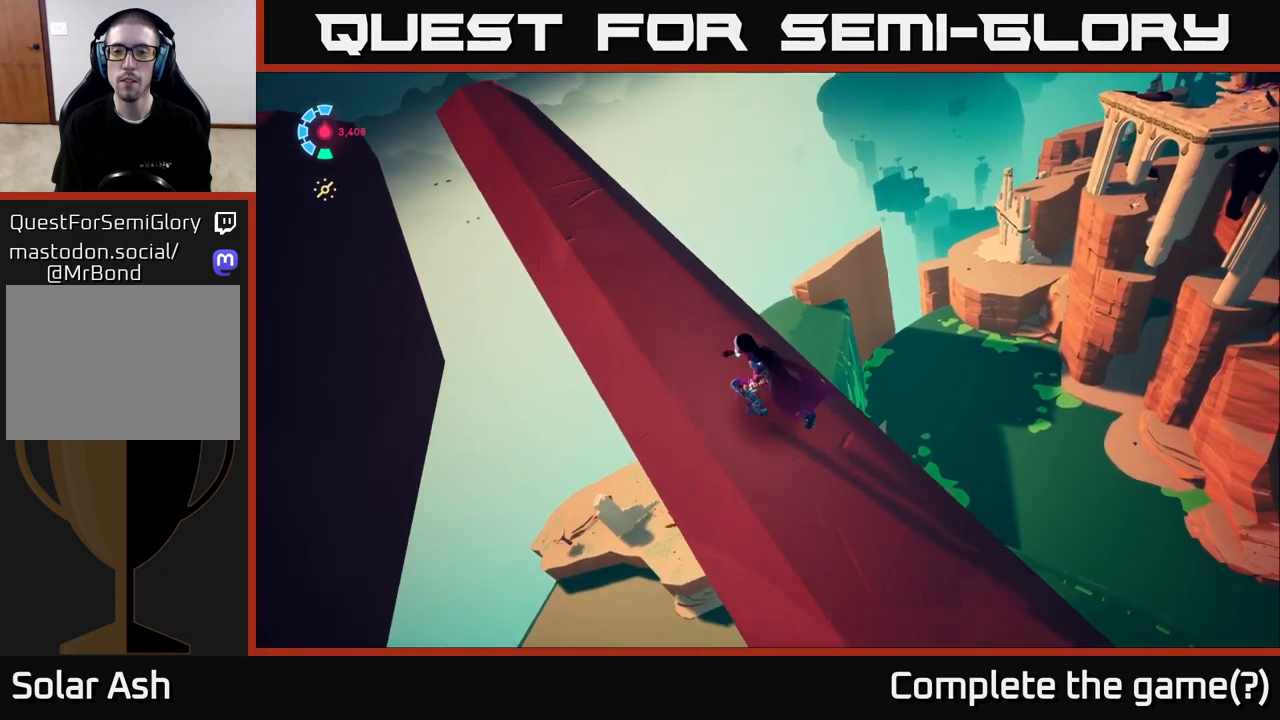
{"buttons": [], "left_stick": "up-left", "right_stick": "down-right", "events": []}
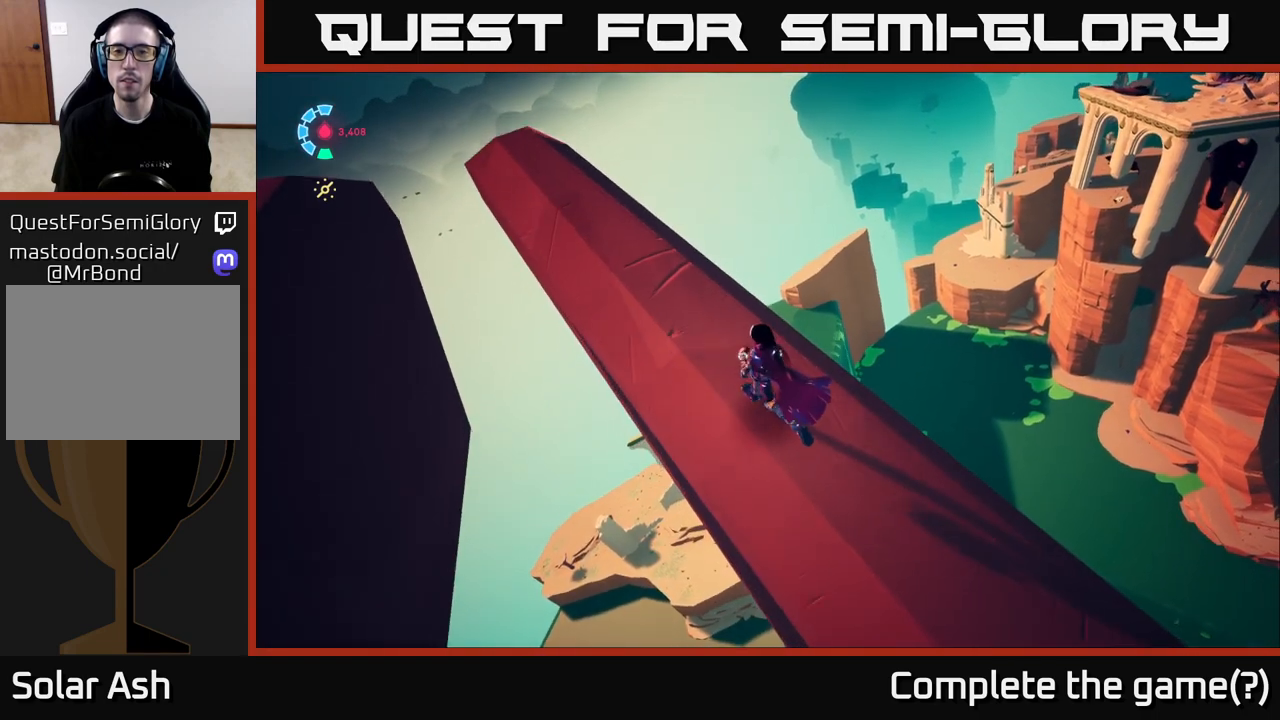
{"buttons": [], "left_stick": "up-left", "right_stick": "down-right", "events": []}
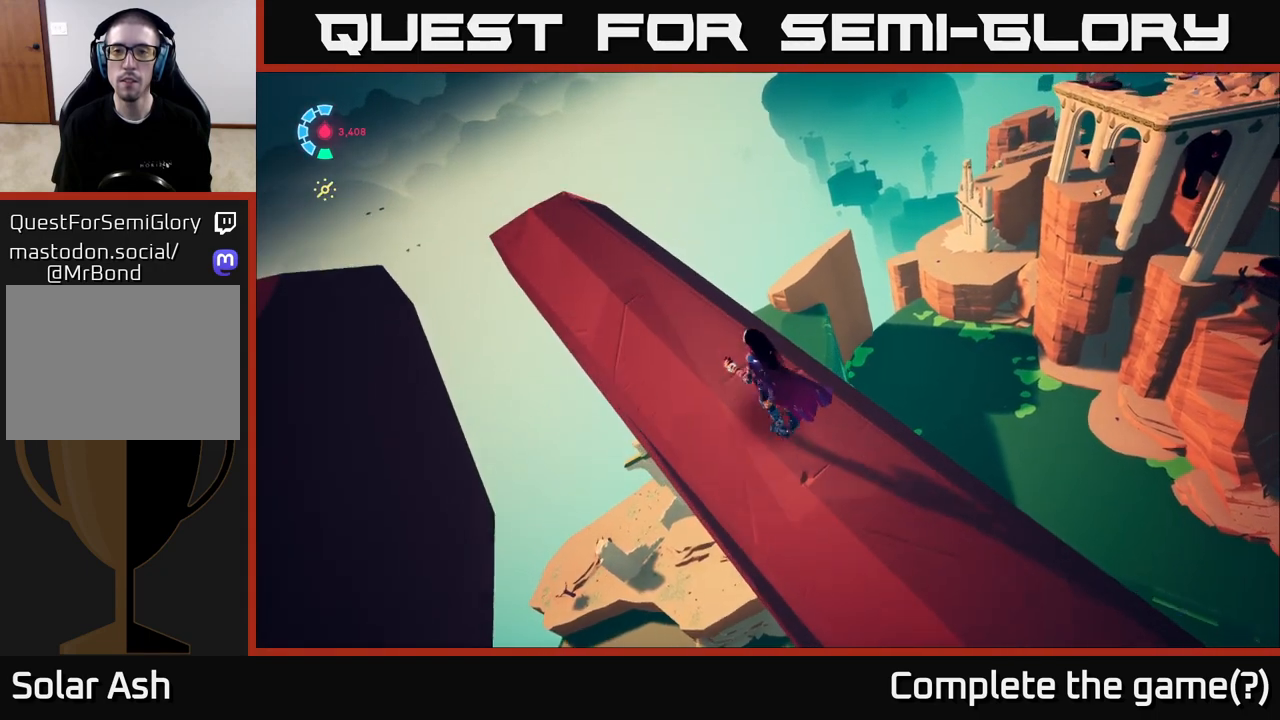
{"buttons": [], "left_stick": "up-left", "right_stick": "down-right", "events": []}
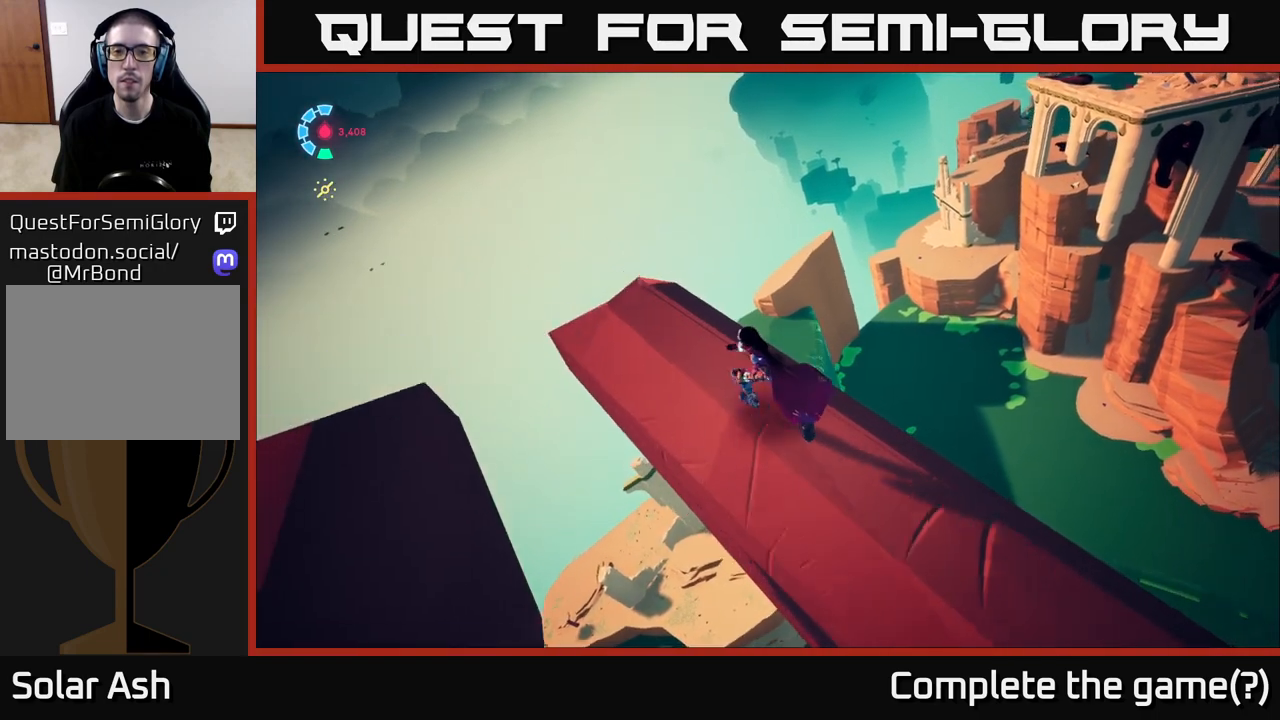
{"buttons": [], "left_stick": "center", "right_stick": "down-right", "events": [[200, "left_stick", "center"]]}
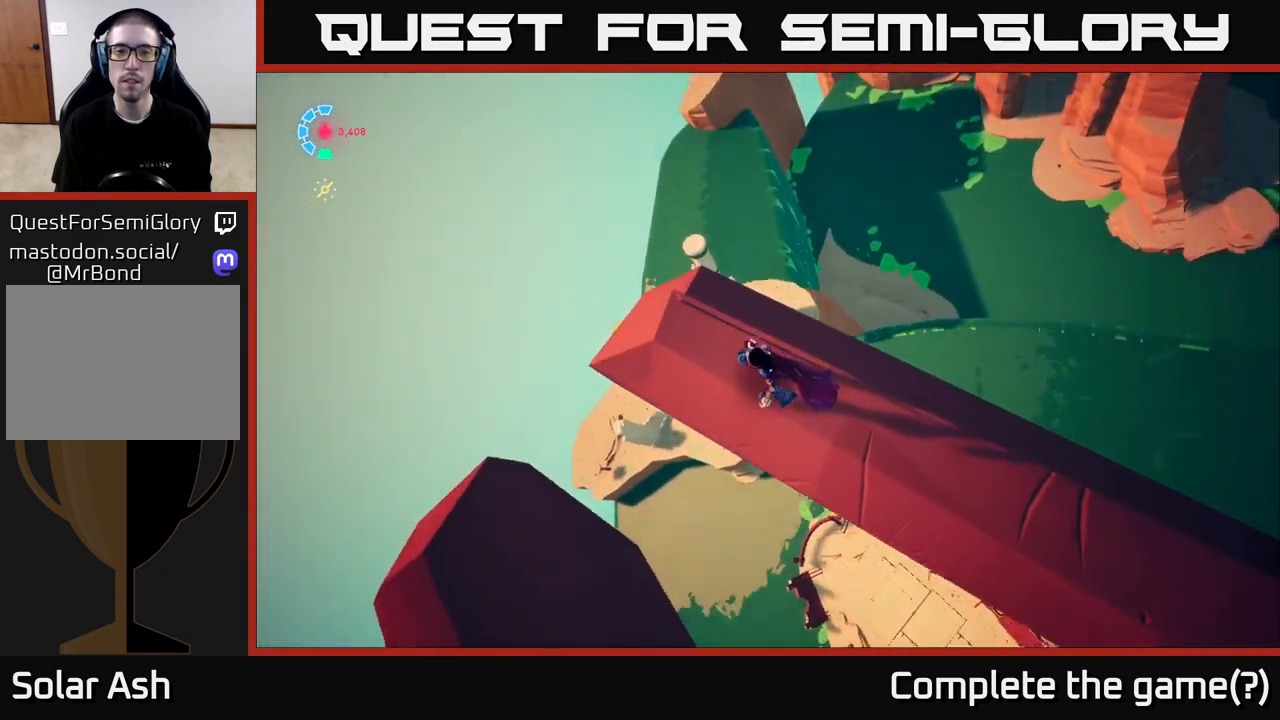
{"buttons": [], "left_stick": "up-left", "right_stick": "down-right", "events": [[500, "left_stick", "up-left"]]}
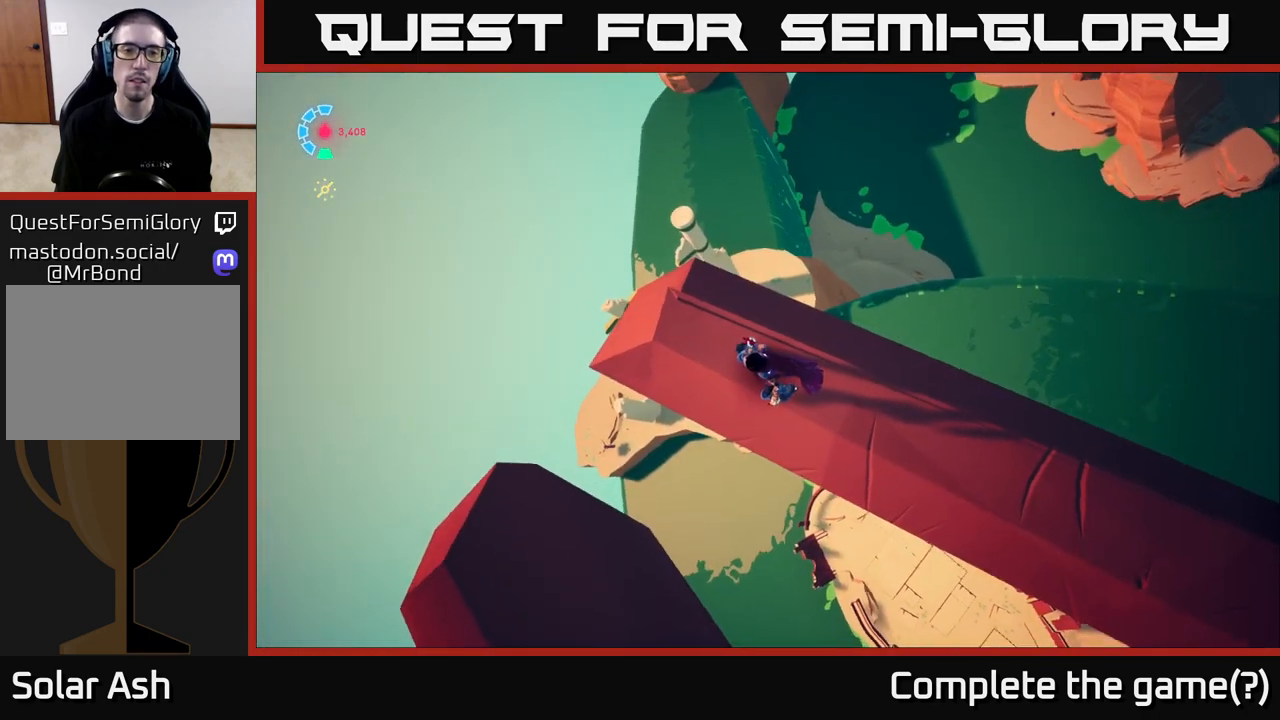
{"buttons": [], "left_stick": "up-left", "right_stick": "center", "events": [[483, "right_stick", "center"]]}
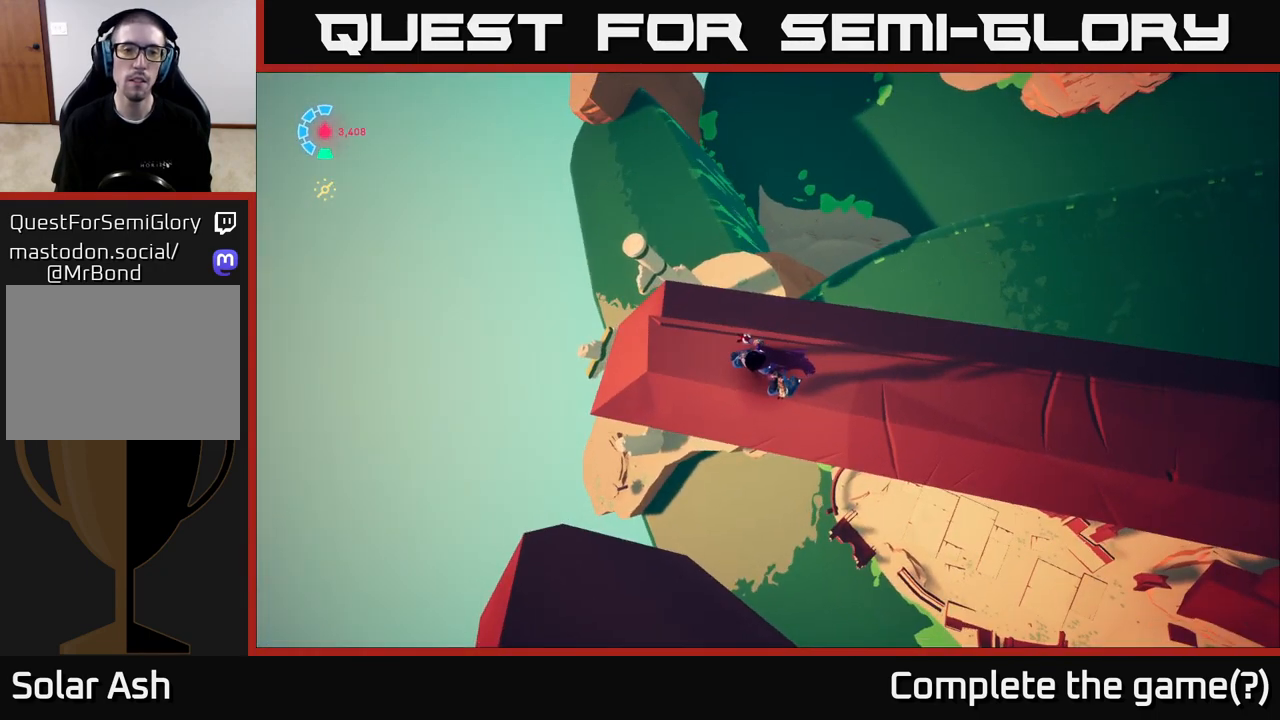
{"buttons": [], "left_stick": "center", "right_stick": "up", "events": [[367, "left_stick", "center"], [450, "right_stick", "up"]]}
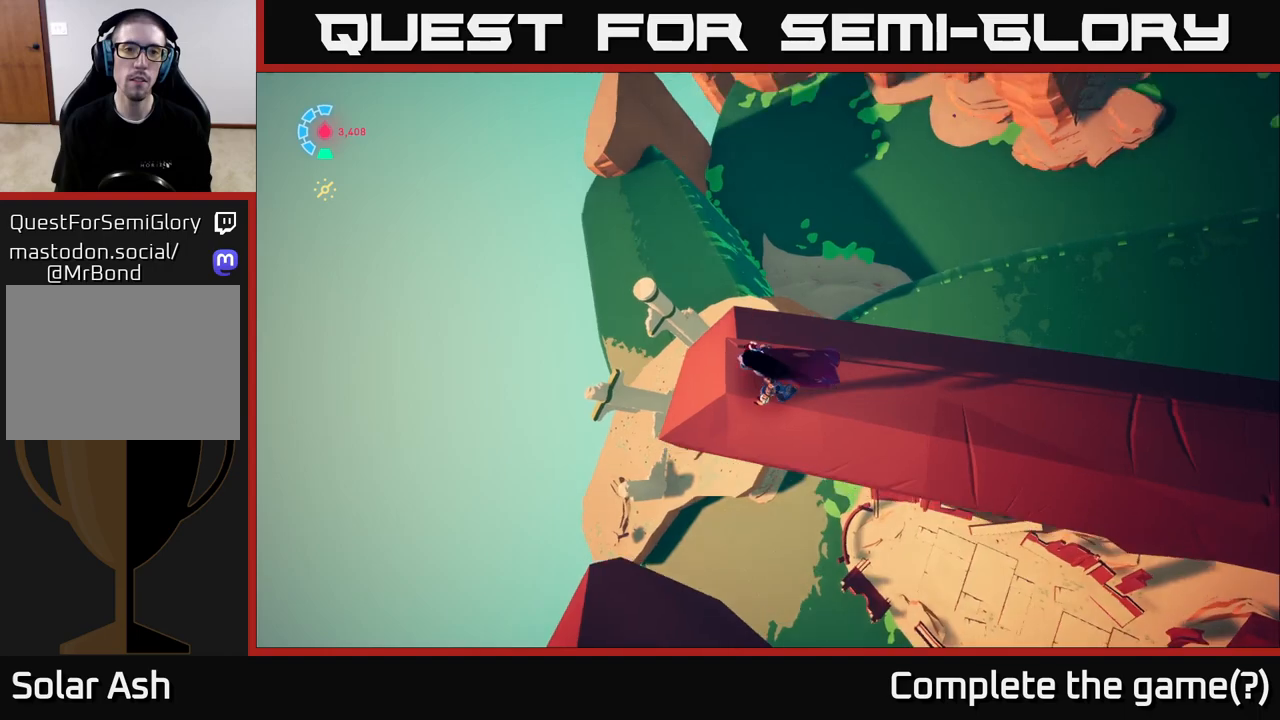
{"buttons": [], "left_stick": "center", "right_stick": "center", "events": [[217, "right_stick", "center"]]}
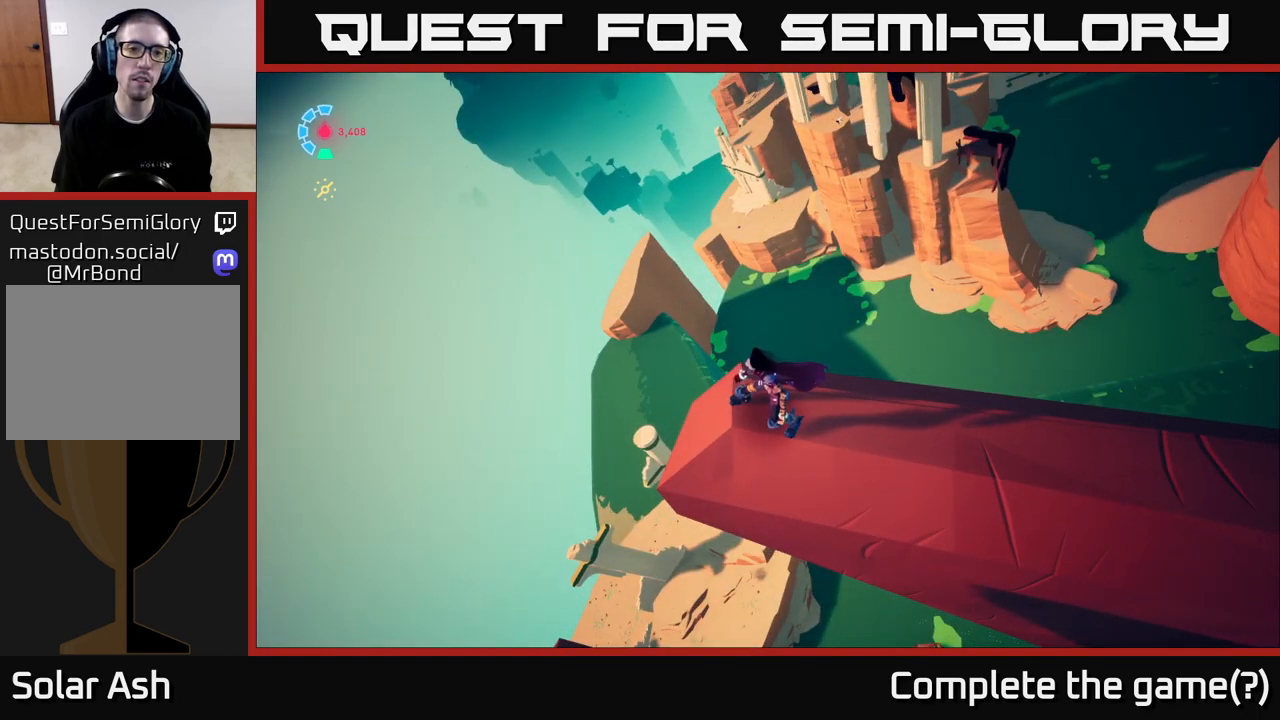
{"buttons": [], "left_stick": "center", "right_stick": "up", "events": [[433, "right_stick", "up"]]}
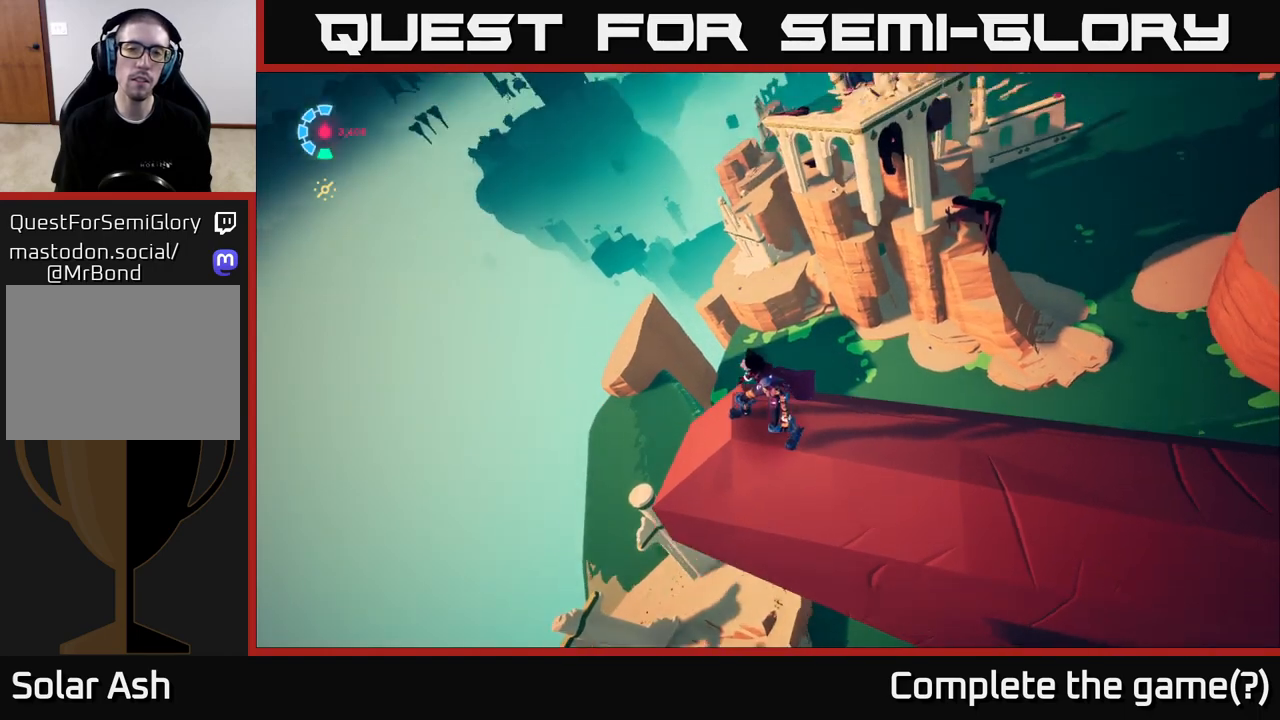
{"buttons": [], "left_stick": "center", "right_stick": "center", "events": [[117, "right_stick", "center"]]}
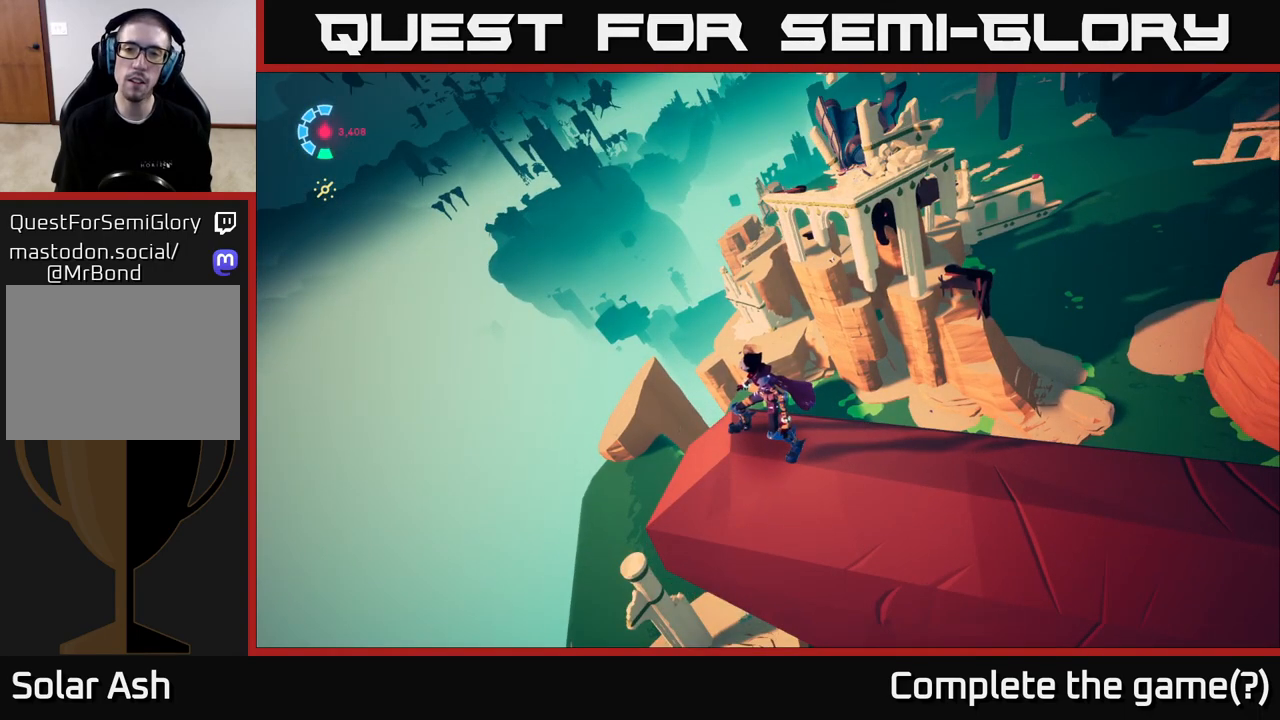
{"buttons": [], "left_stick": "center", "right_stick": "center", "events": []}
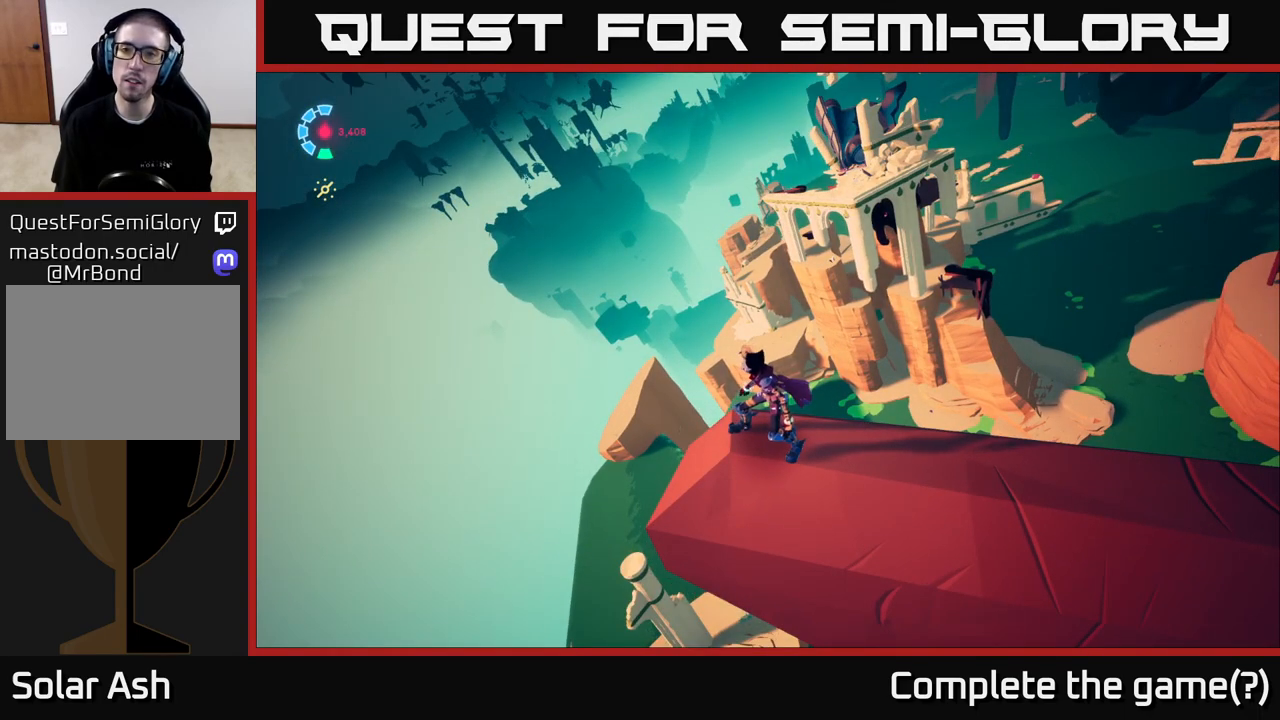
{"buttons": [], "left_stick": "center", "right_stick": "up-right", "events": [[483, "right_stick", "up-right"]]}
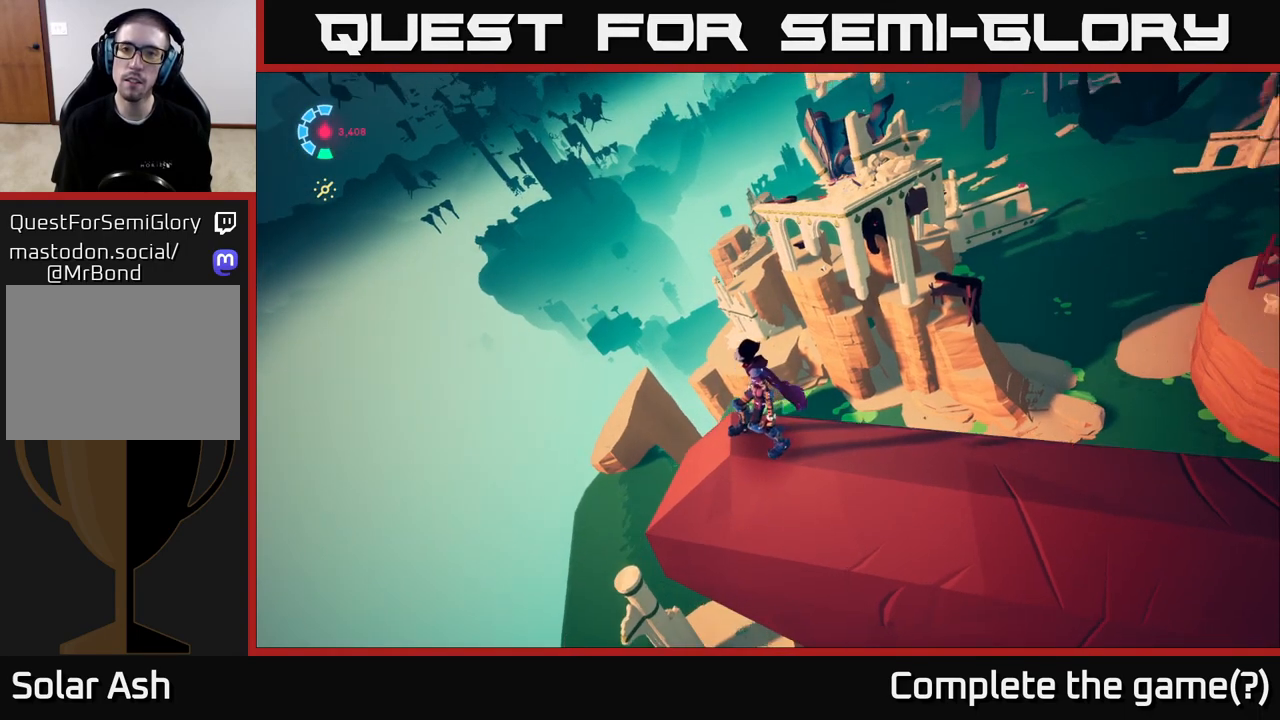
{"buttons": [], "left_stick": "center", "right_stick": "center", "events": [[217, "right_stick", "center"]]}
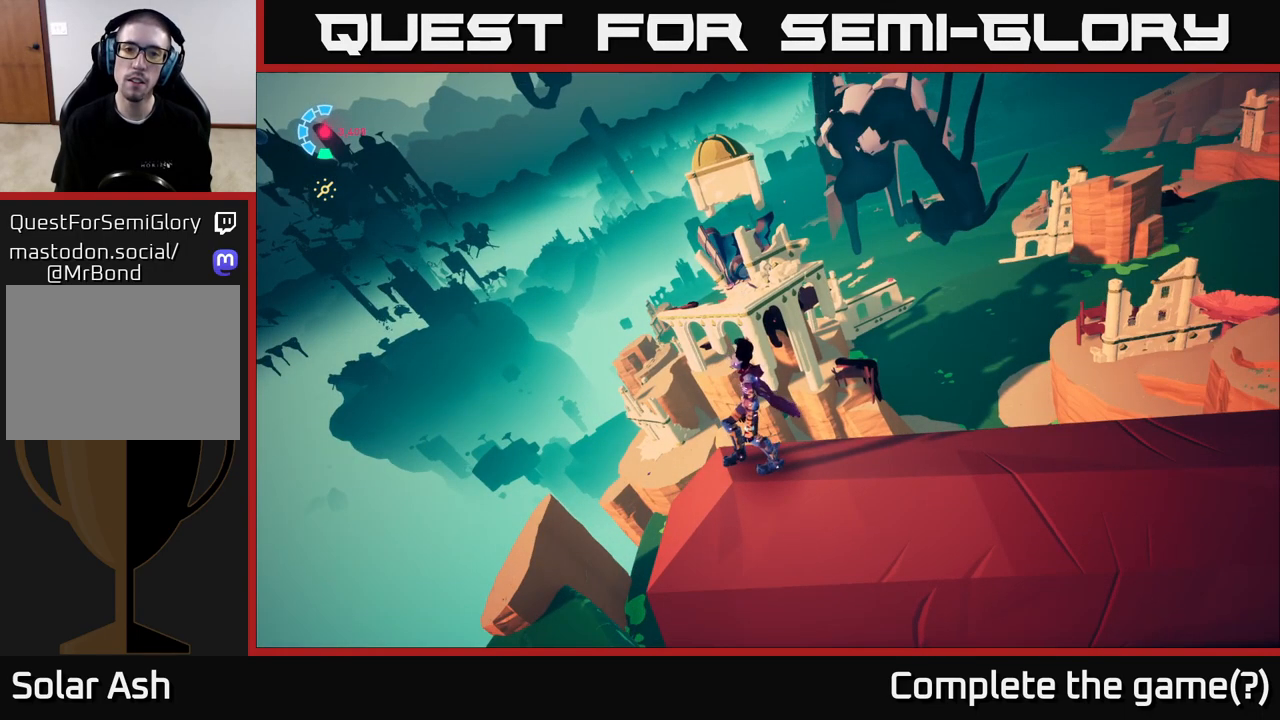
{"buttons": [], "left_stick": "center", "right_stick": "center", "events": []}
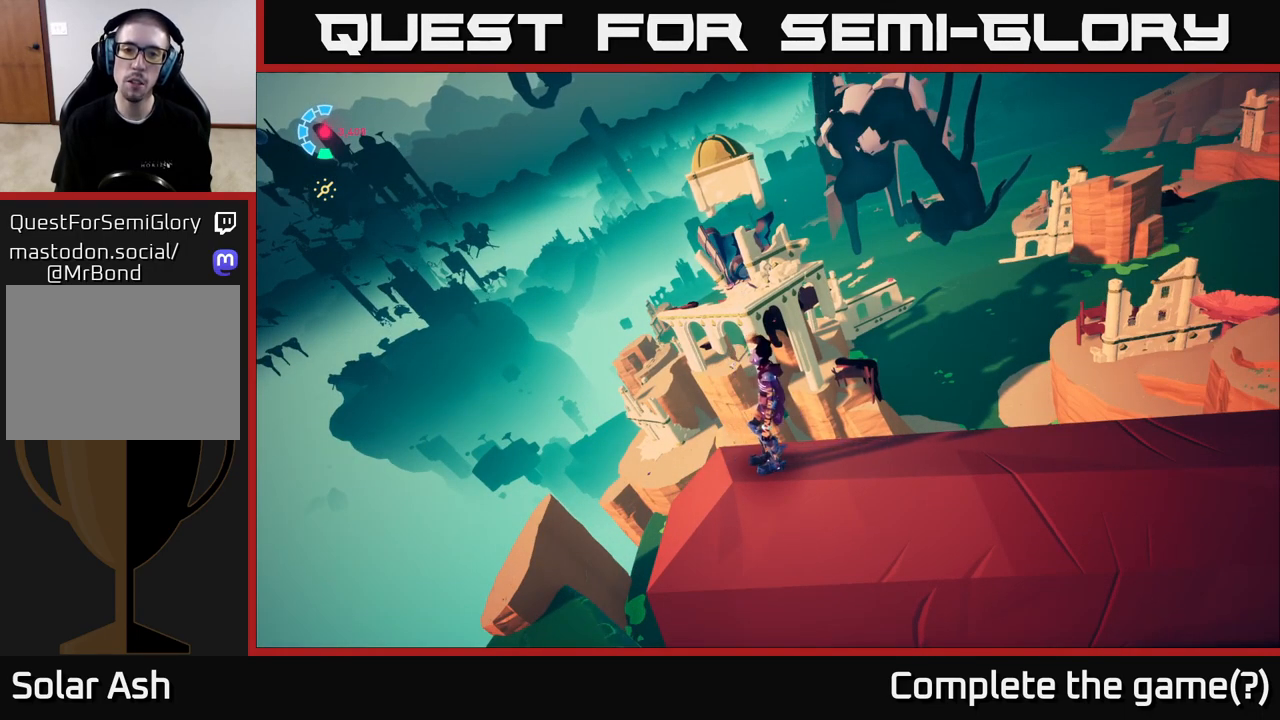
{"buttons": [], "left_stick": "center", "right_stick": "center", "events": [[350, "right_stick", "down"], [500, "right_stick", "center"]]}
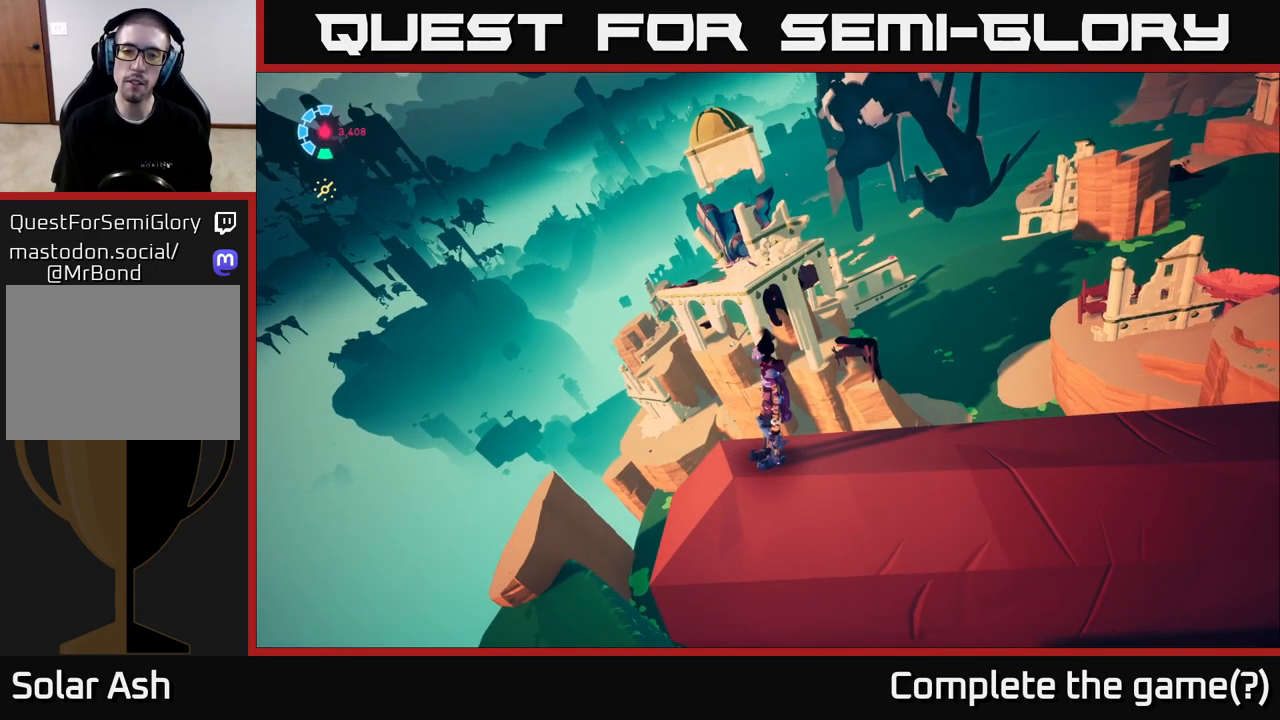
{"buttons": [], "left_stick": "center", "right_stick": "center", "events": []}
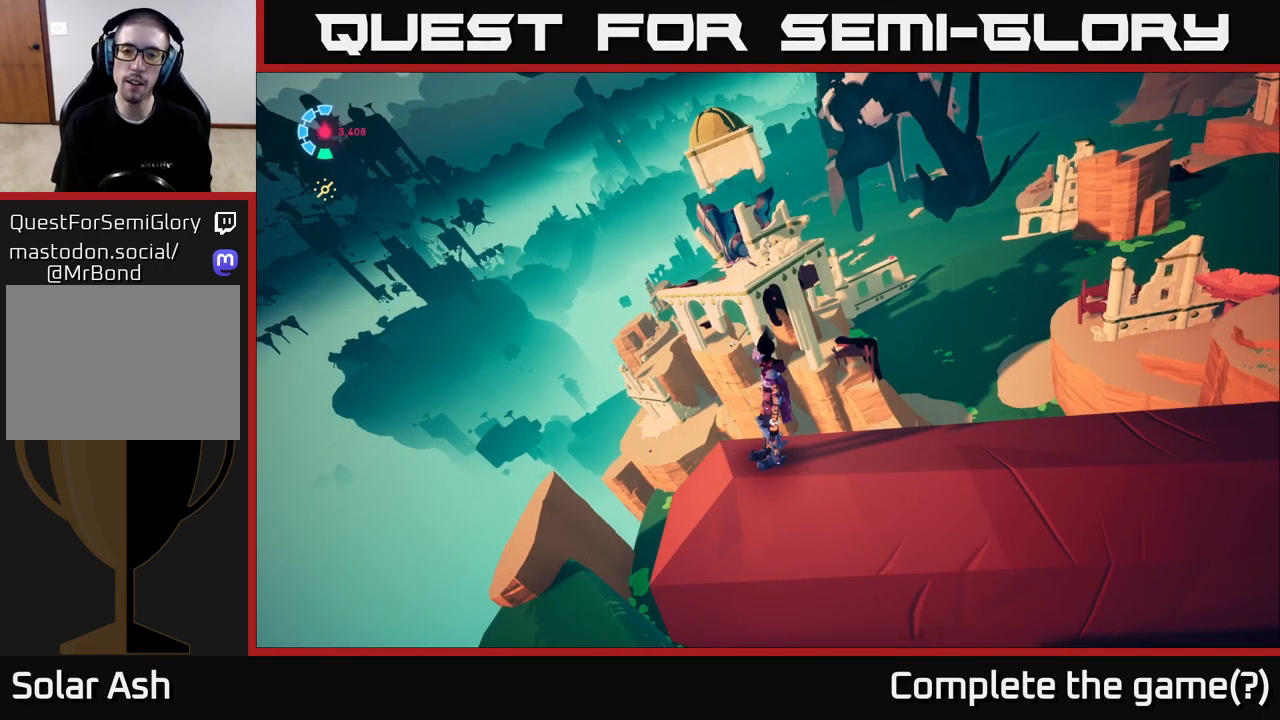
{"buttons": [], "left_stick": "center", "right_stick": "down", "events": [[267, "right_stick", "down"]]}
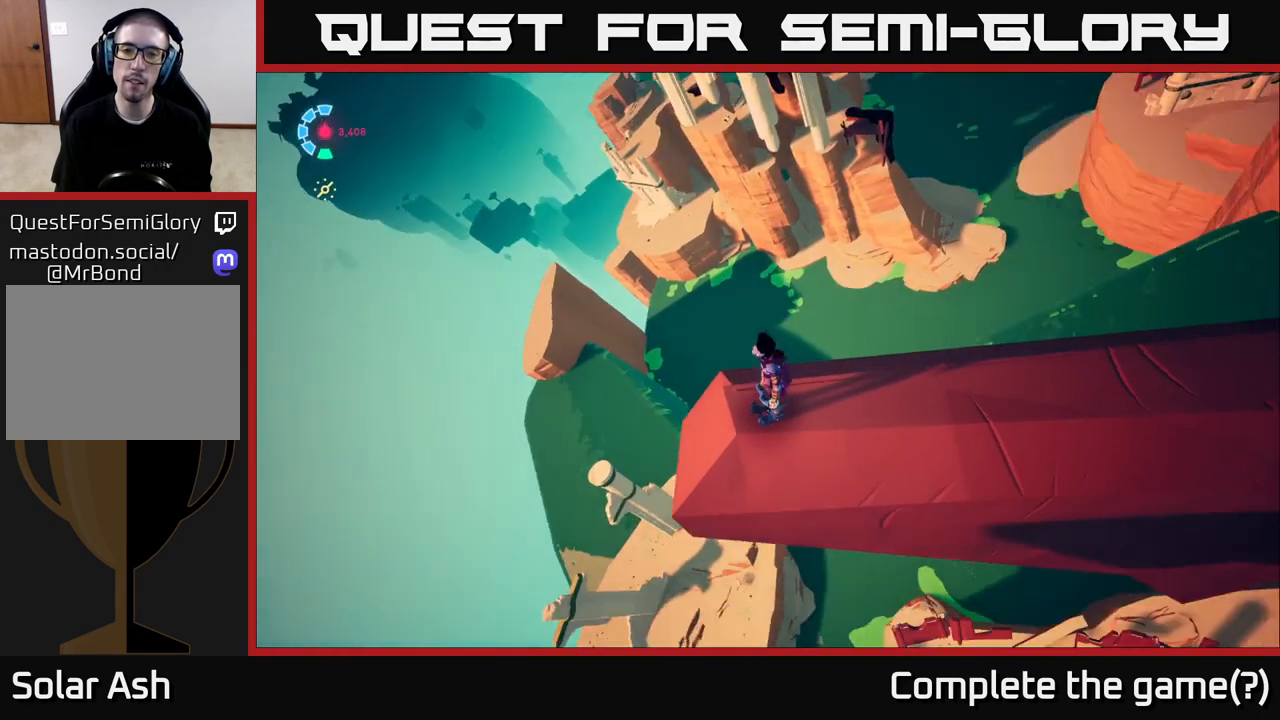
{"buttons": [], "left_stick": "center", "right_stick": "center", "events": [[133, "right_stick", "center"]]}
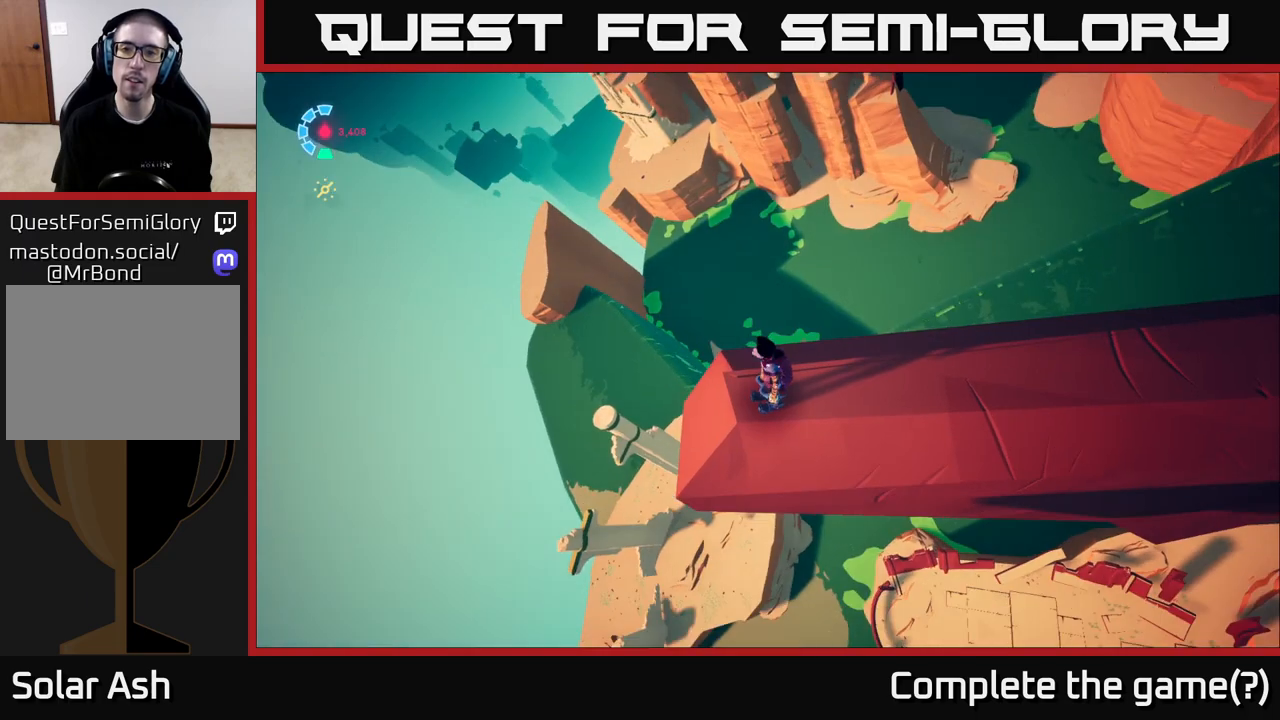
{"buttons": [], "left_stick": "center", "right_stick": "up", "events": [[383, "right_stick", "up"]]}
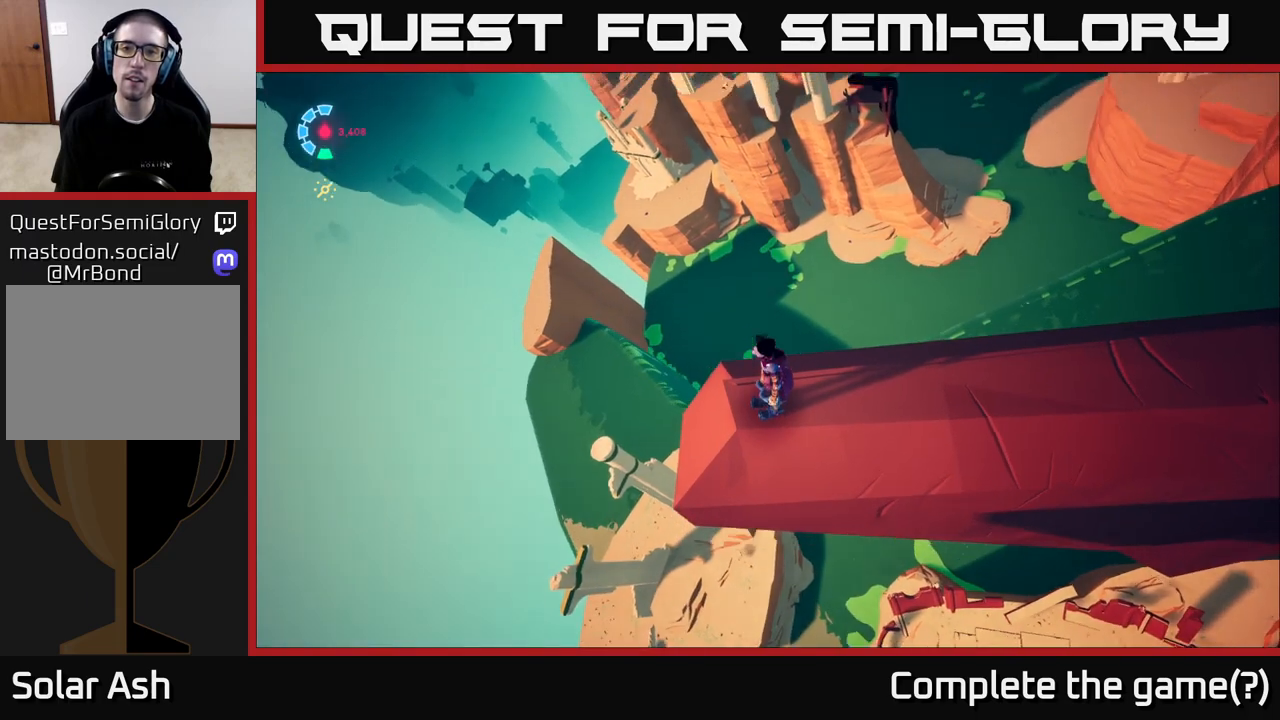
{"buttons": [], "left_stick": "center", "right_stick": "center", "events": [[83, "right_stick", "center"]]}
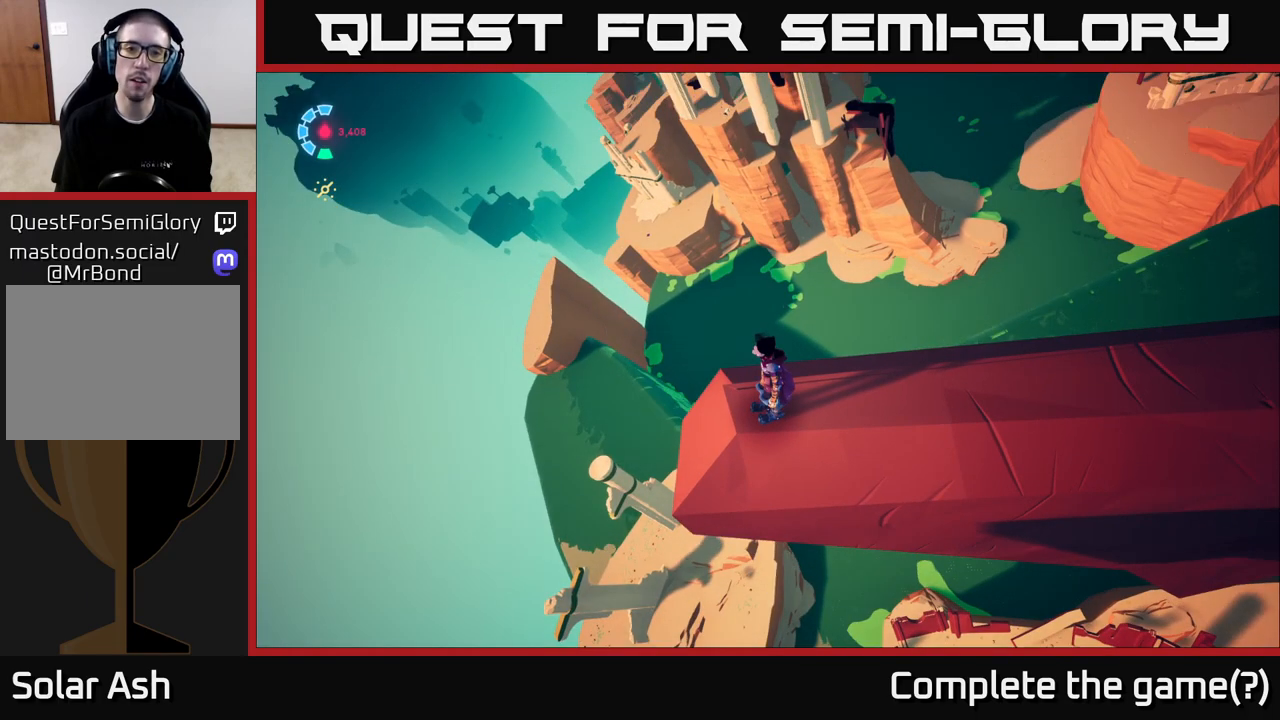
{"buttons": [], "left_stick": "center", "right_stick": "center", "events": []}
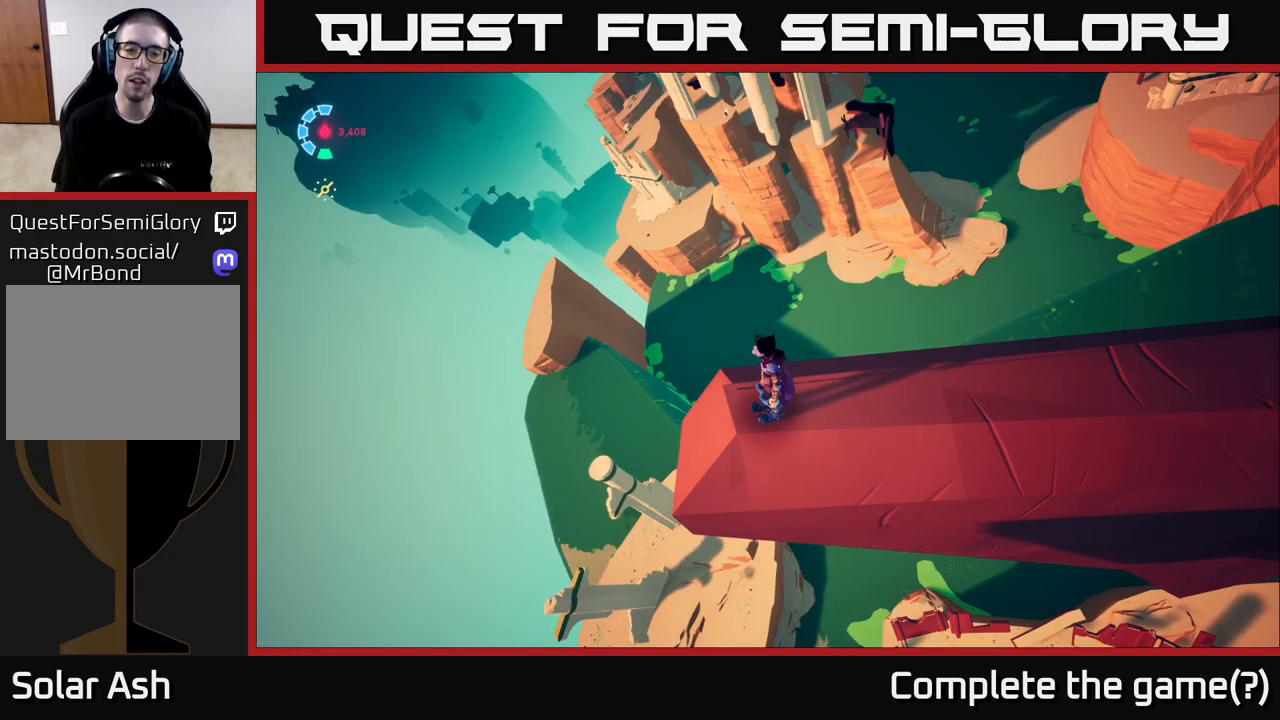
{"buttons": [], "left_stick": "center", "right_stick": "up", "events": [[467, "right_stick", "up"]]}
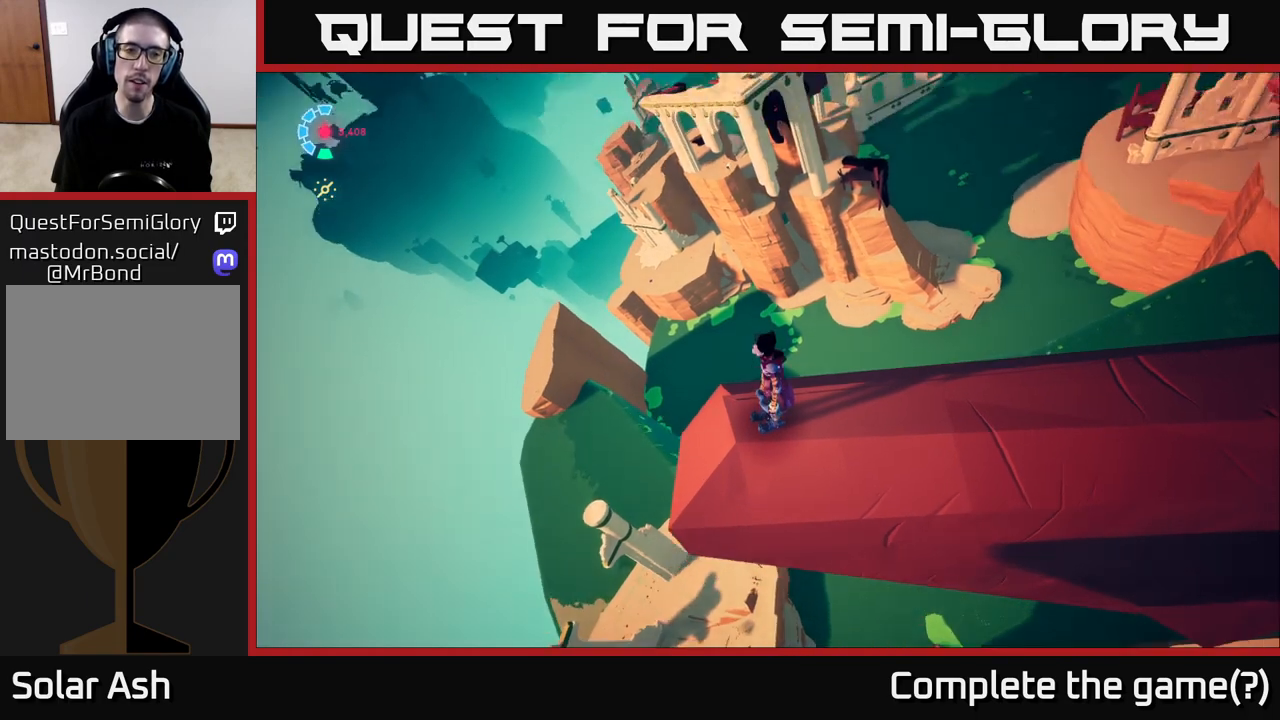
{"buttons": [], "left_stick": "center", "right_stick": "center", "events": [[167, "right_stick", "center"]]}
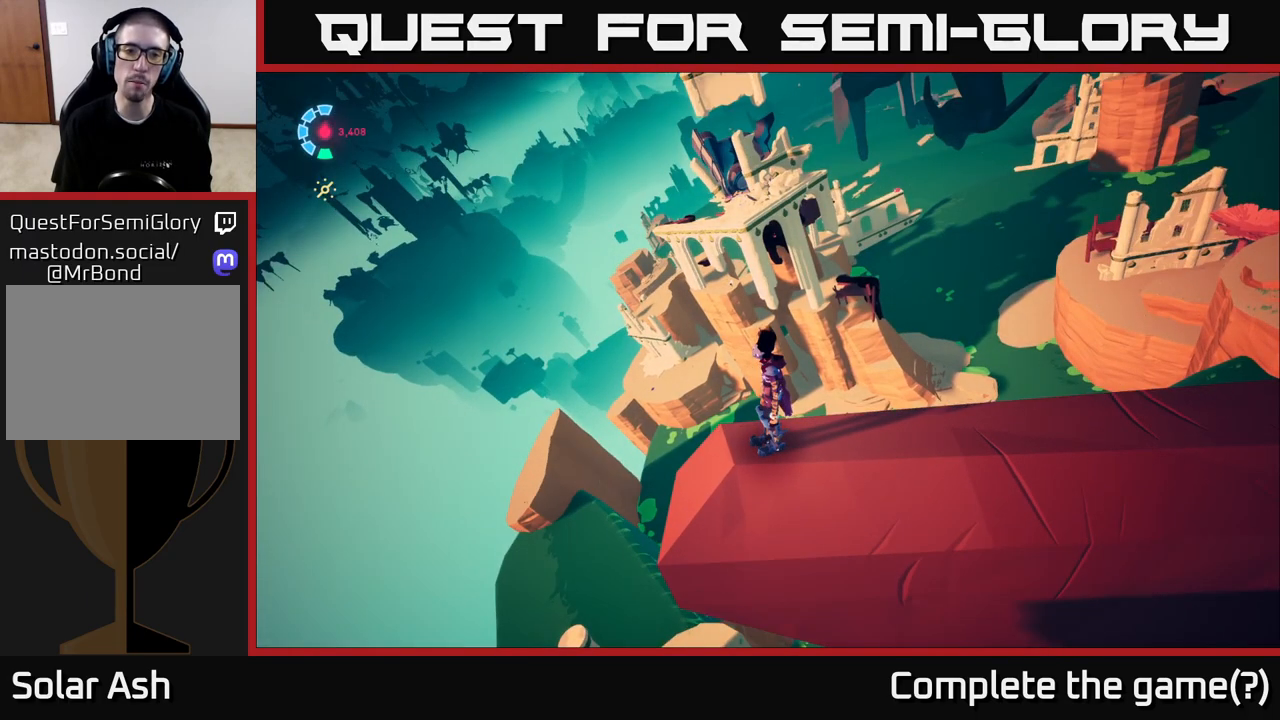
{"buttons": [], "left_stick": "center", "right_stick": "center", "events": []}
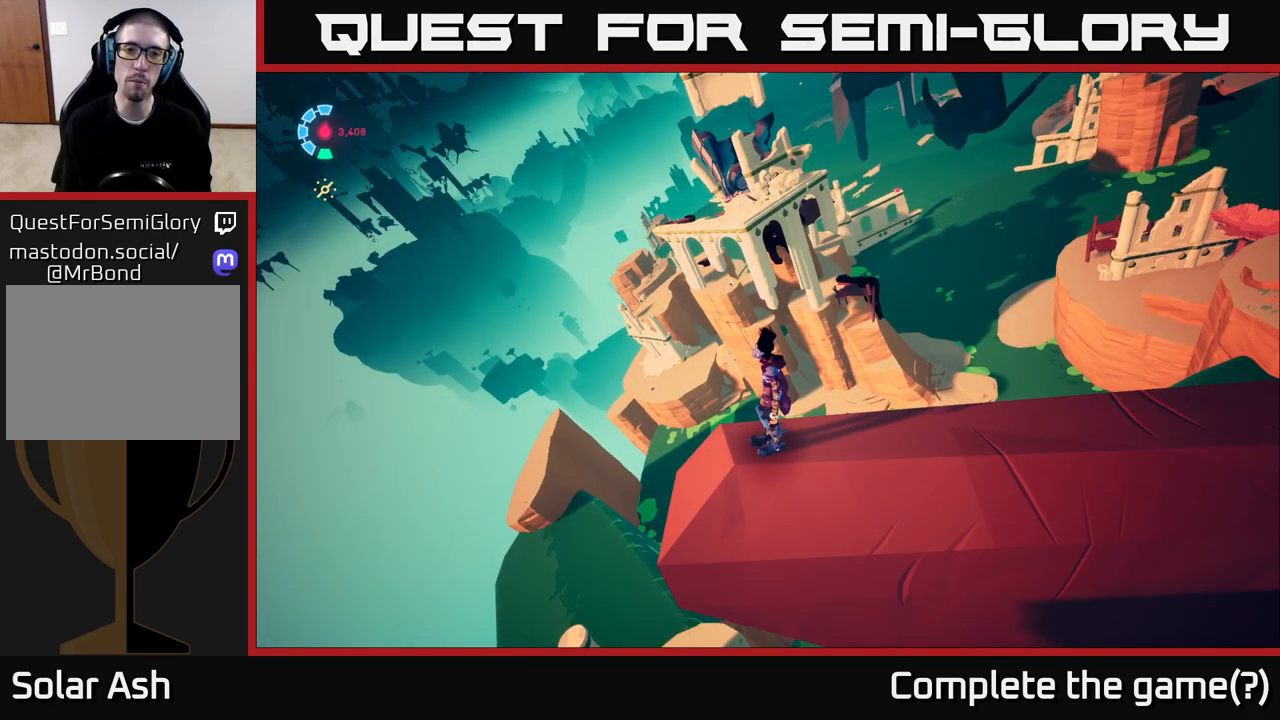
{"buttons": [], "left_stick": "center", "right_stick": "center", "events": [[233, "right_stick", "up"], [383, "right_stick", "center"]]}
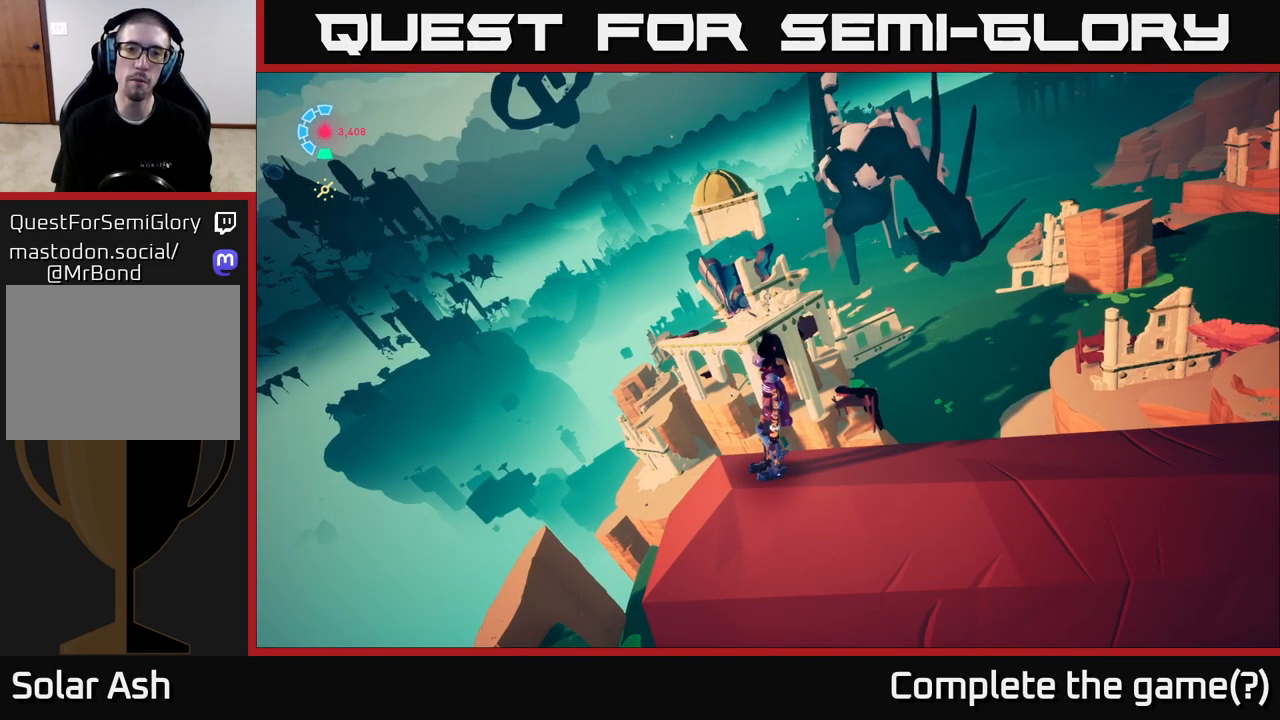
{"buttons": [], "left_stick": "center", "right_stick": "right", "events": [[250, "right_stick", "right"]]}